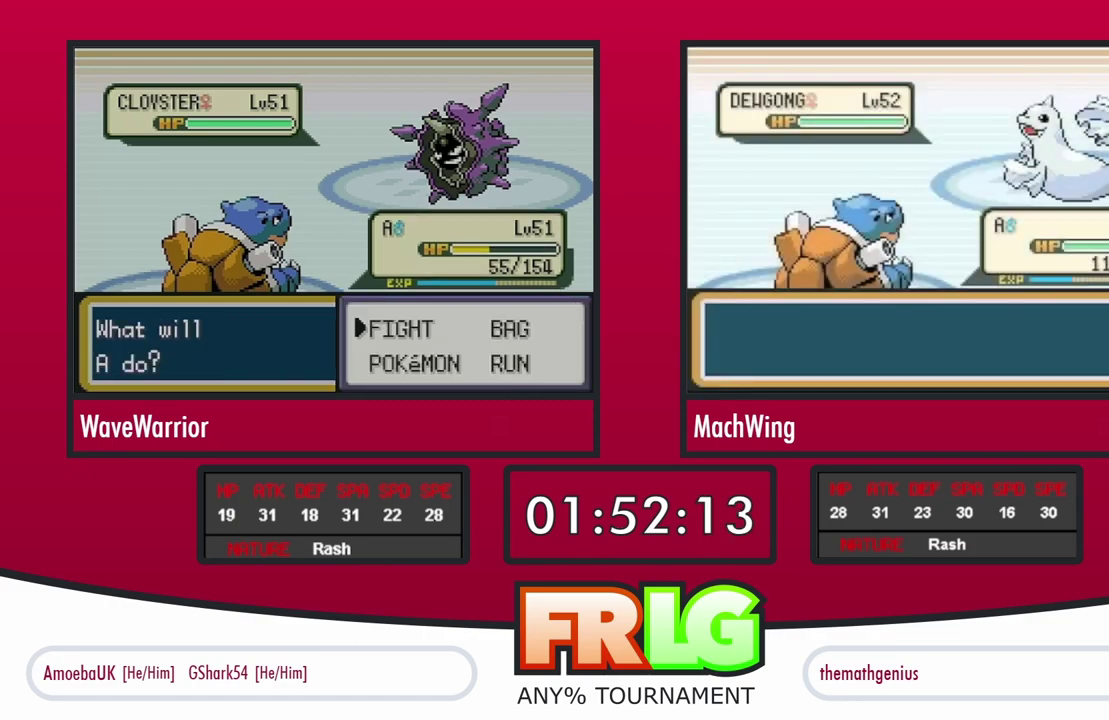
Gameplay with a controller (Nintendo layout); each line is a JSON object with the inputs held at the frame after it. "events" lists button and stick changes between this image and that frame as [ms after this image, input, new state], when the widget could be followed in between. Not read: L3 R3 X.
{"buttons": ["A"], "events": [[83, "L1", "down"], [100, "A", "down"], [150, "A", "up"], [233, "L1", "up"], [283, "A", "down"], [317, "L1", "down"], [333, "A", "up"], [433, "L1", "up"], [450, "A", "down"]]}
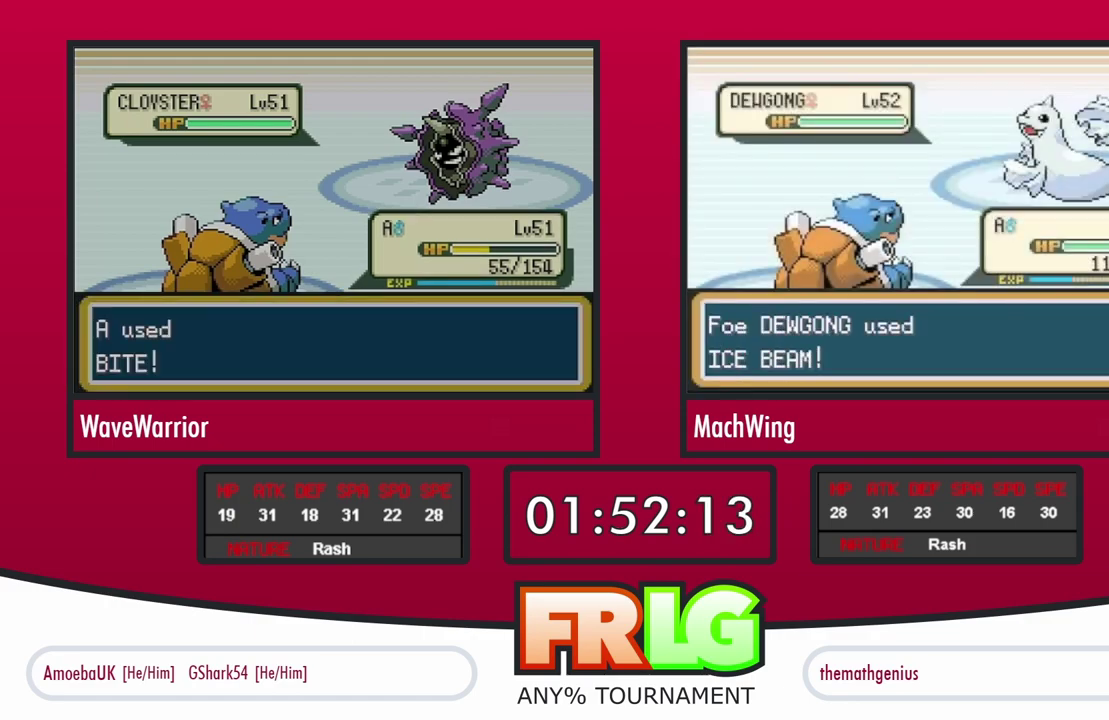
{"buttons": [], "events": [[17, "A", "up"], [50, "L1", "down"], [150, "A", "down"], [150, "L1", "up"], [200, "A", "up"], [283, "L1", "down"], [317, "A", "down"], [400, "A", "up"], [400, "L1", "up"]]}
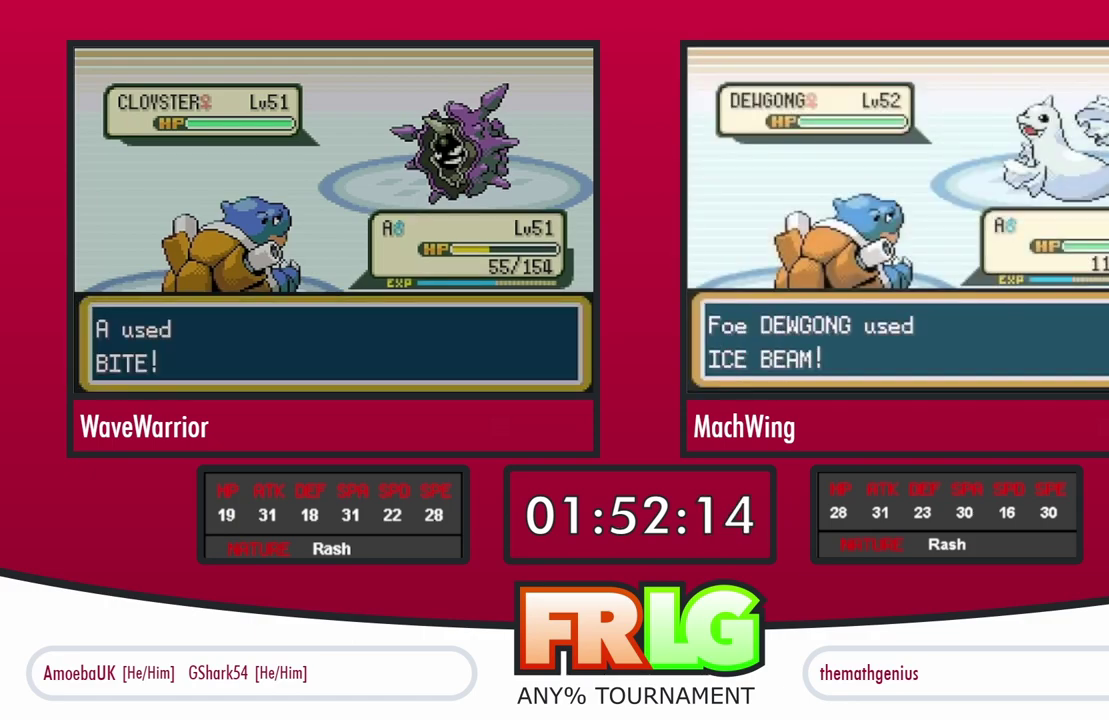
{"buttons": [], "events": [[17, "A", "down"], [17, "L1", "down"], [100, "A", "up"], [150, "L1", "up"], [217, "A", "down"], [283, "L1", "down"], [300, "A", "up"], [400, "L1", "up"]]}
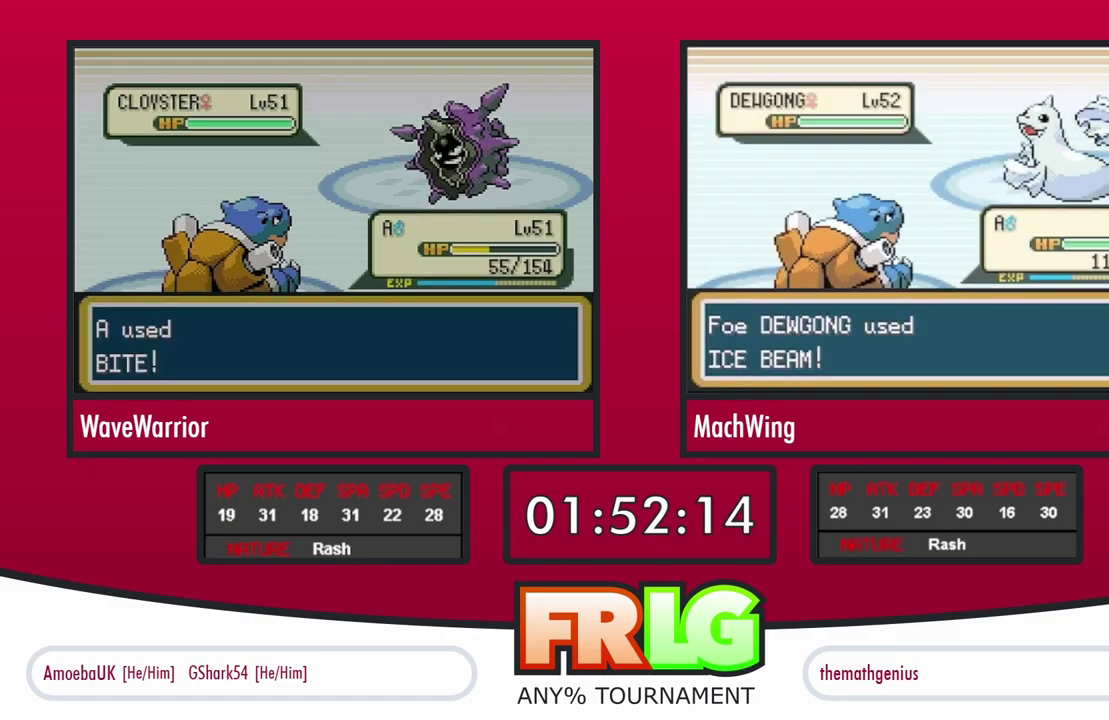
{"buttons": [], "events": [[267, "L1", "down"], [350, "L1", "up"]]}
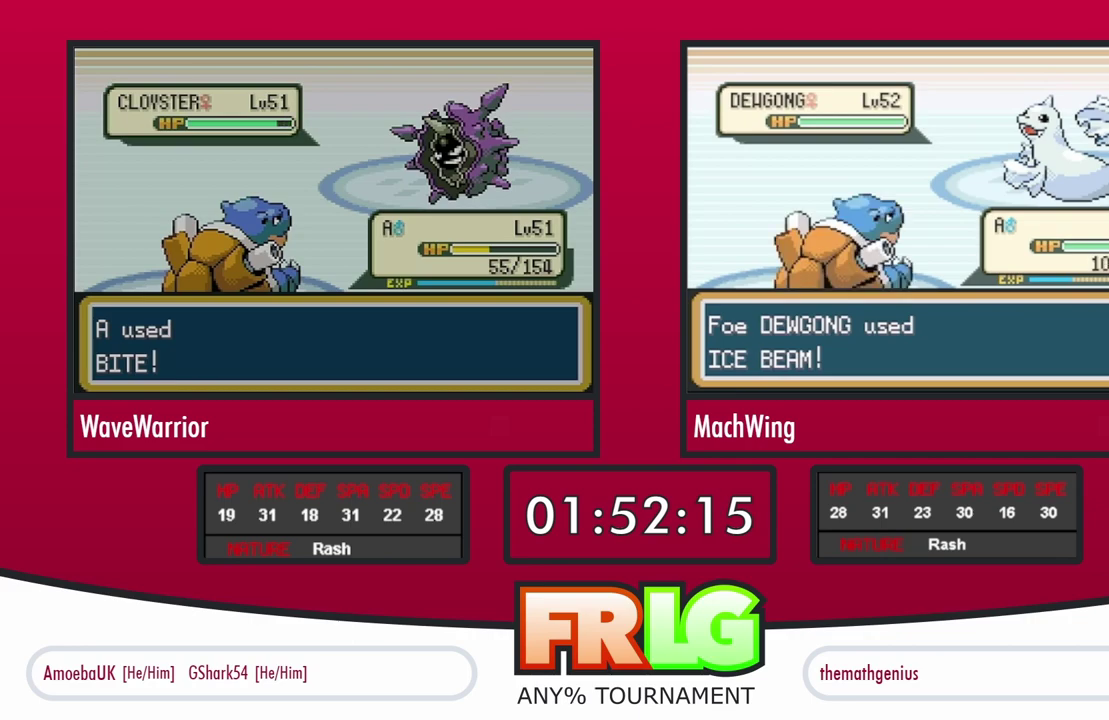
{"buttons": [], "events": []}
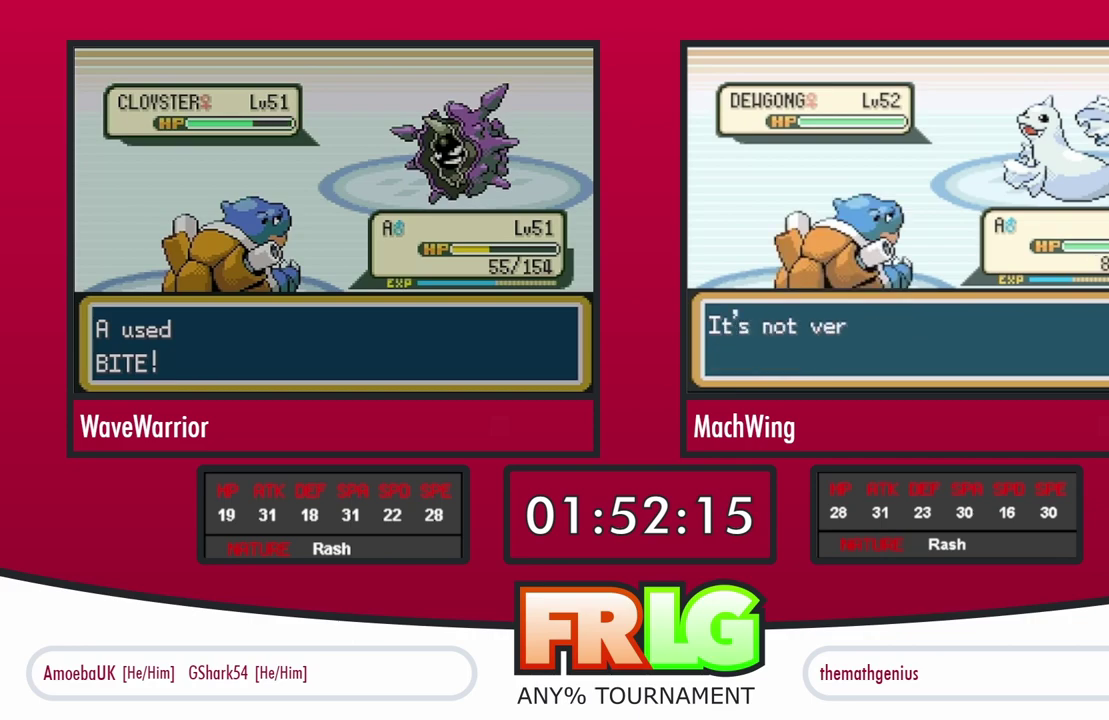
{"buttons": ["L1"], "events": [[167, "L1", "down"], [183, "A", "down"], [283, "A", "up"], [300, "L1", "up"], [383, "A", "down"], [433, "L1", "down"], [467, "A", "up"]]}
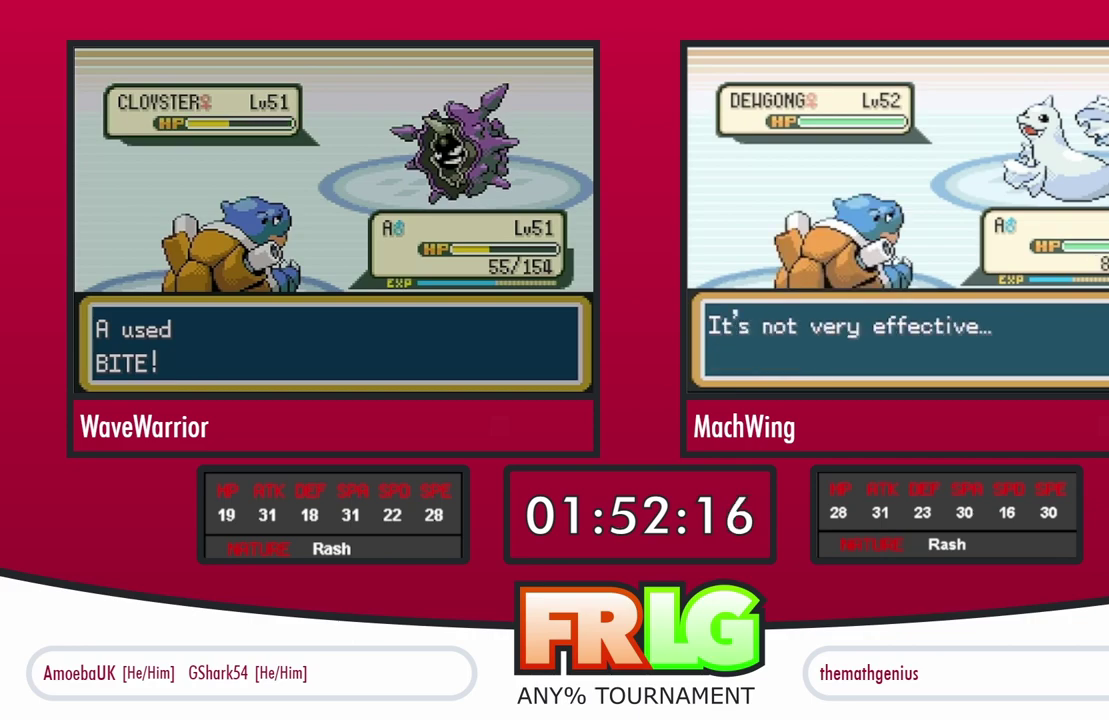
{"buttons": ["A"], "events": [[50, "L1", "up"], [67, "A", "down"], [150, "L1", "down"], [167, "A", "up"], [267, "A", "down"], [267, "L1", "up"], [350, "A", "up"], [367, "L1", "down"], [450, "A", "down"], [483, "L1", "up"]]}
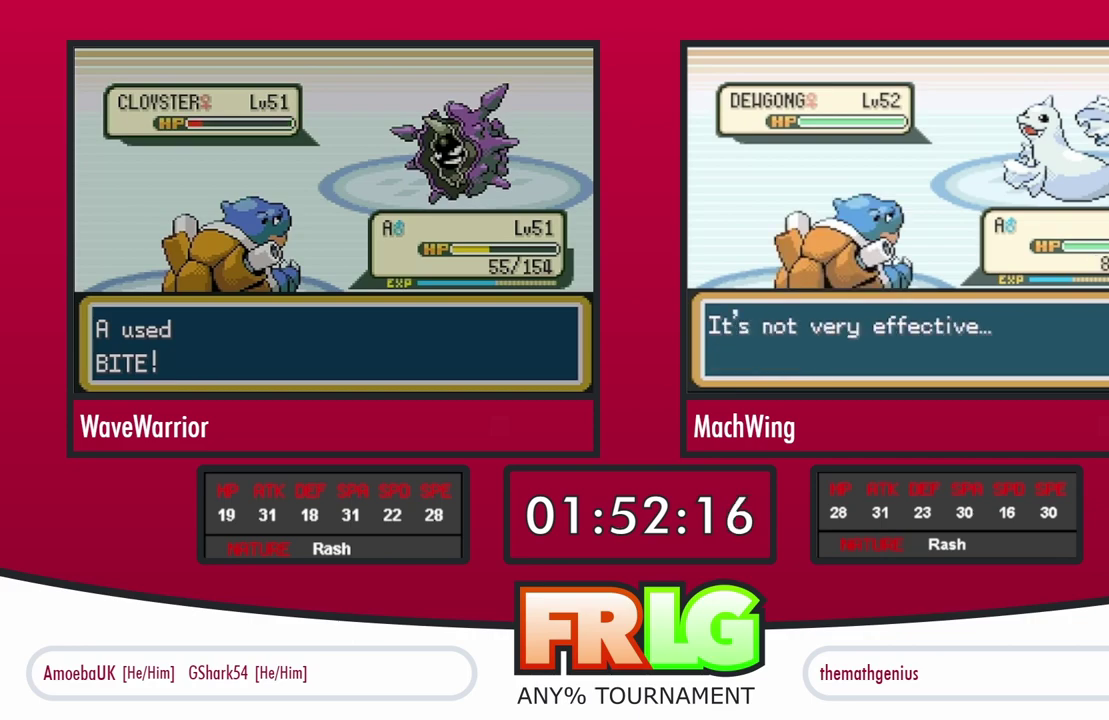
{"buttons": [], "events": [[33, "A", "up"], [233, "A", "down"], [333, "A", "up"], [333, "L1", "down"], [417, "A", "down"], [450, "L1", "up"], [500, "A", "up"]]}
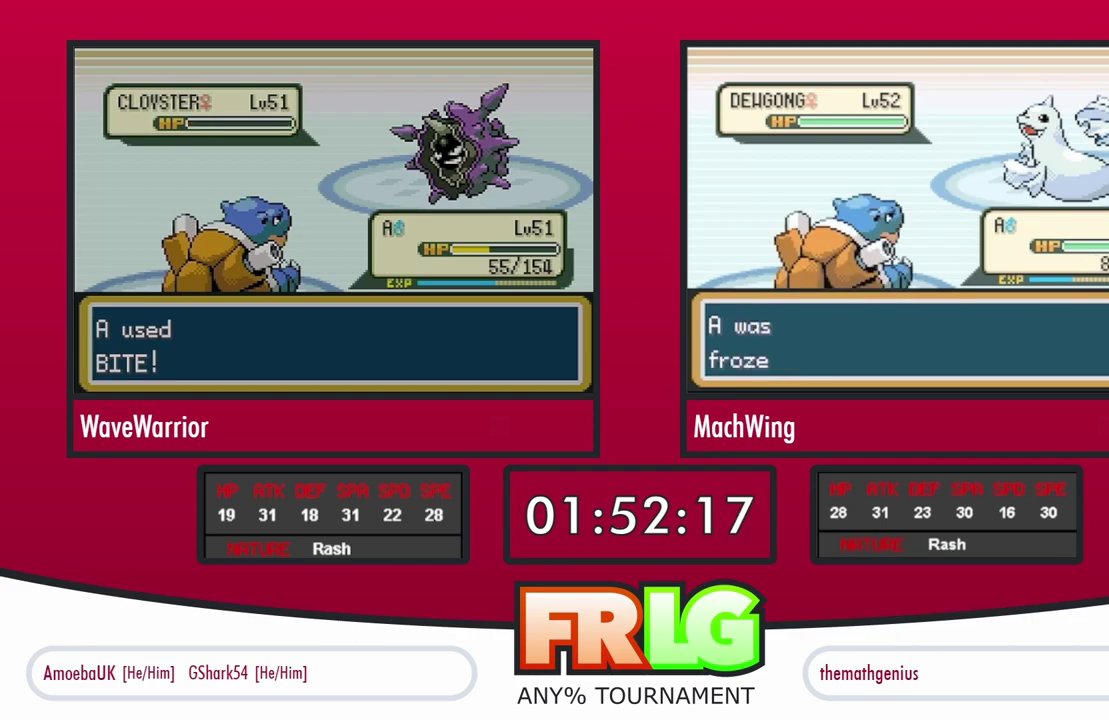
{"buttons": ["A"], "events": [[50, "L1", "down"], [117, "A", "down"], [167, "A", "up"], [167, "L1", "up"], [267, "A", "down"], [283, "L1", "down"], [350, "A", "up"], [400, "L1", "up"], [450, "A", "down"]]}
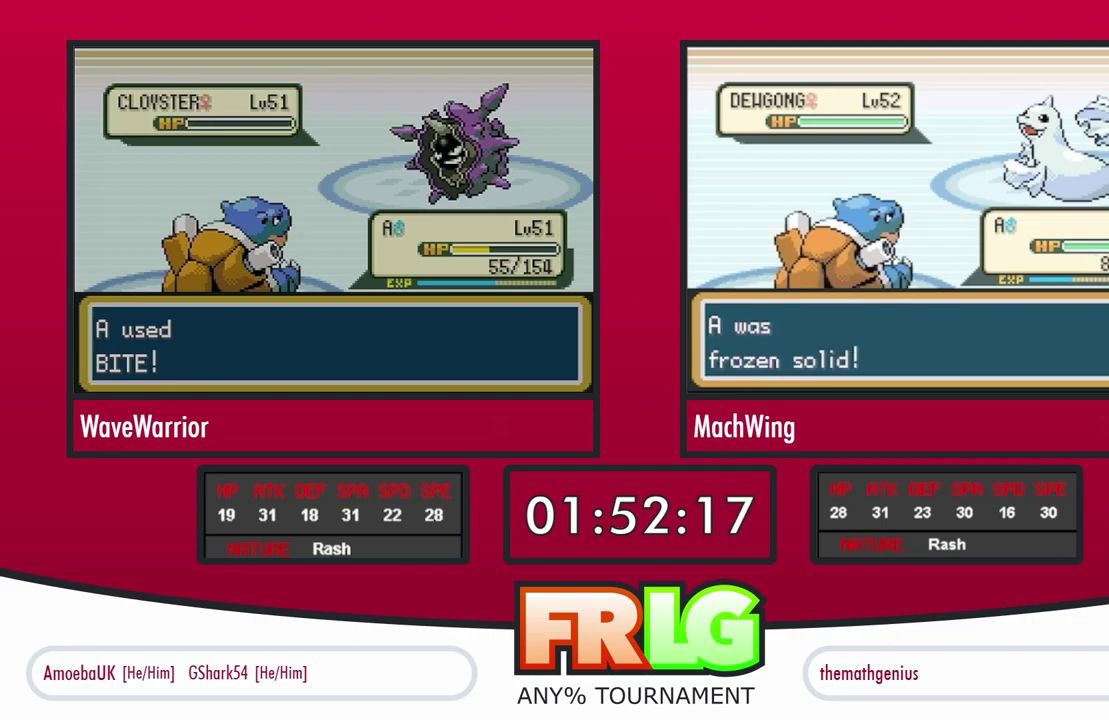
{"buttons": ["A", "L1"], "events": [[17, "L1", "down"], [33, "A", "up"], [133, "A", "down"], [150, "L1", "up"], [200, "A", "up"], [233, "L1", "down"], [300, "A", "down"], [350, "L1", "up"], [367, "A", "up"], [467, "A", "down"], [483, "L1", "down"]]}
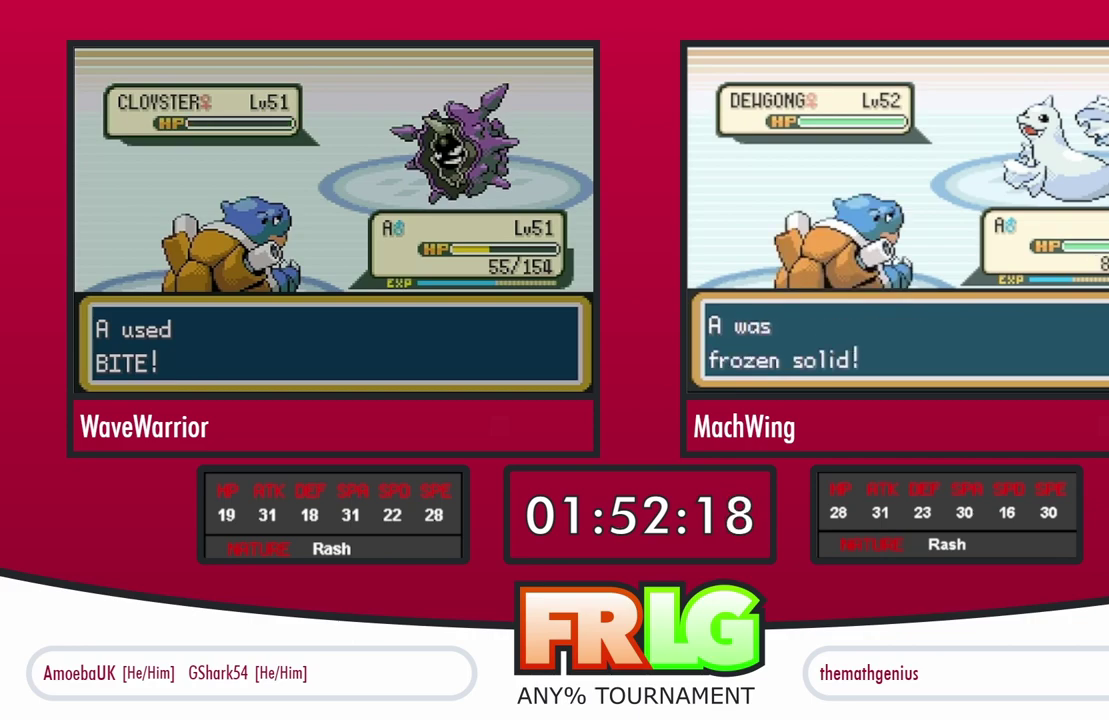
{"buttons": ["L1"], "events": [[33, "A", "up"], [67, "L1", "up"], [150, "A", "down"], [200, "L1", "down"], [233, "A", "up"], [317, "A", "down"], [317, "L1", "up"], [417, "A", "up"], [467, "L1", "down"]]}